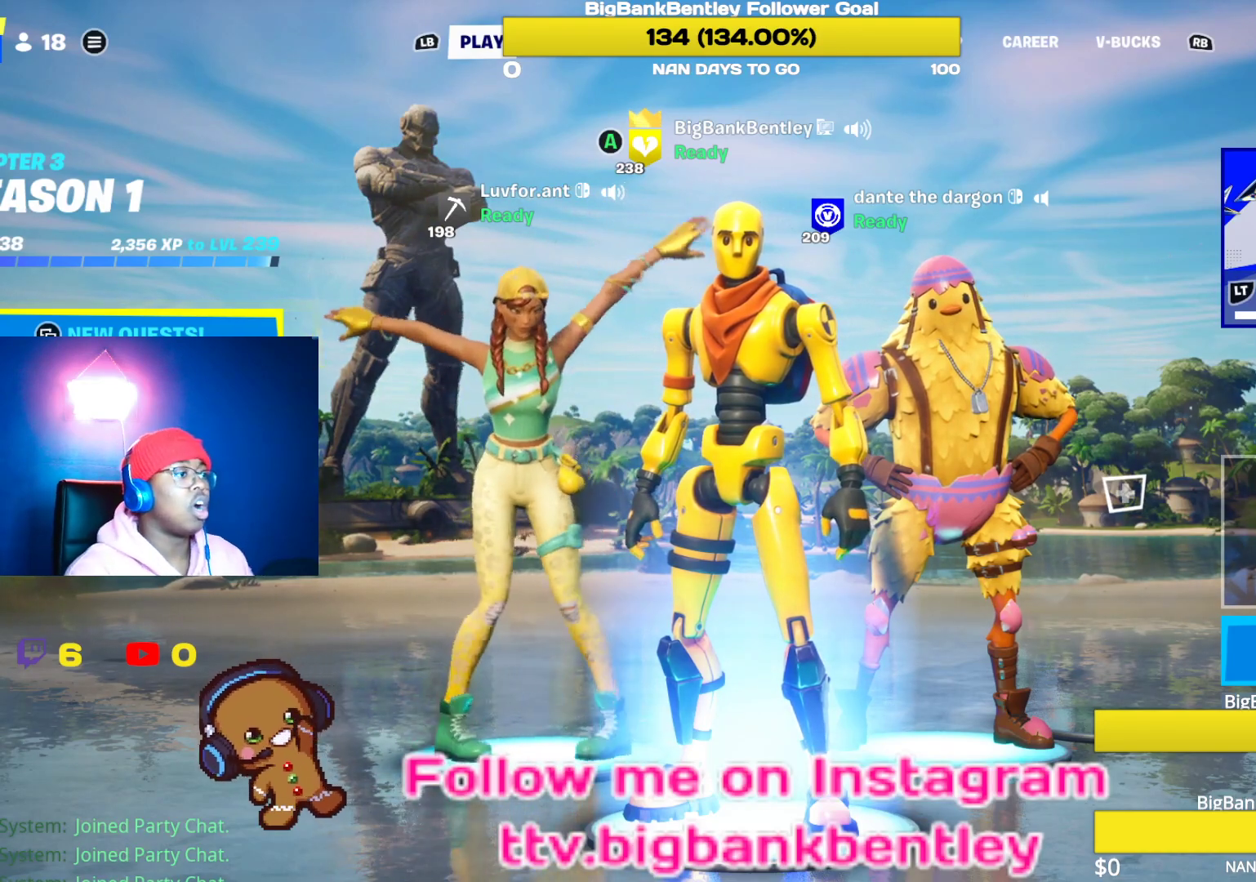
Gameplay with a controller (Xbox layout); each line is a JSON object with the inputs held at the frame after it. "events" lists button and stick changes between this image and that frame as [ms after this image, input, new state], when the widget could be followed in between.
{"buttons": ["R1"], "left_stick": "center", "right_stick": "center", "events": [[133, "R1", "down"], [217, "R1", "up"], [300, "R1", "down"], [383, "R1", "up"], [450, "R1", "down"]]}
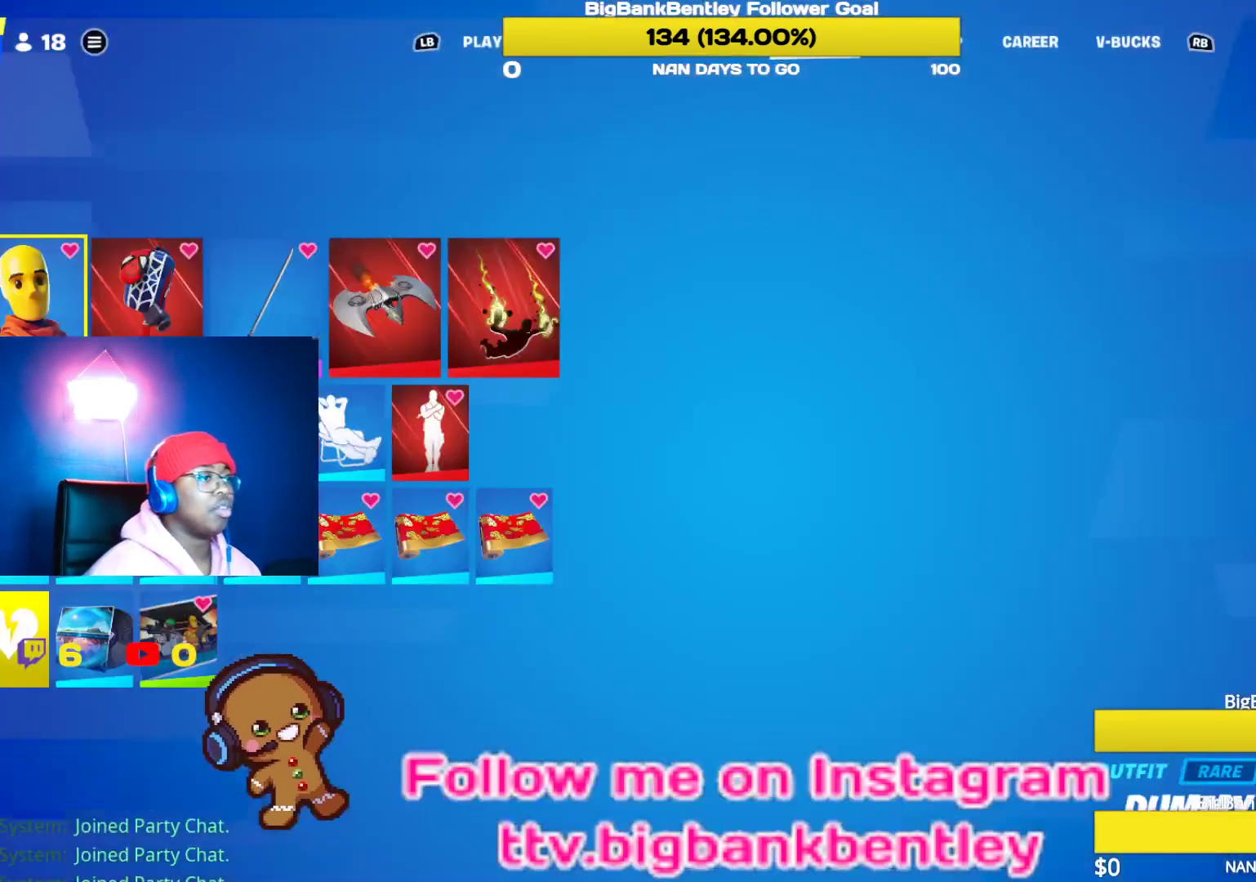
{"buttons": ["A"], "left_stick": "center", "right_stick": "center", "events": [[50, "R1", "up"], [450, "A", "down"]]}
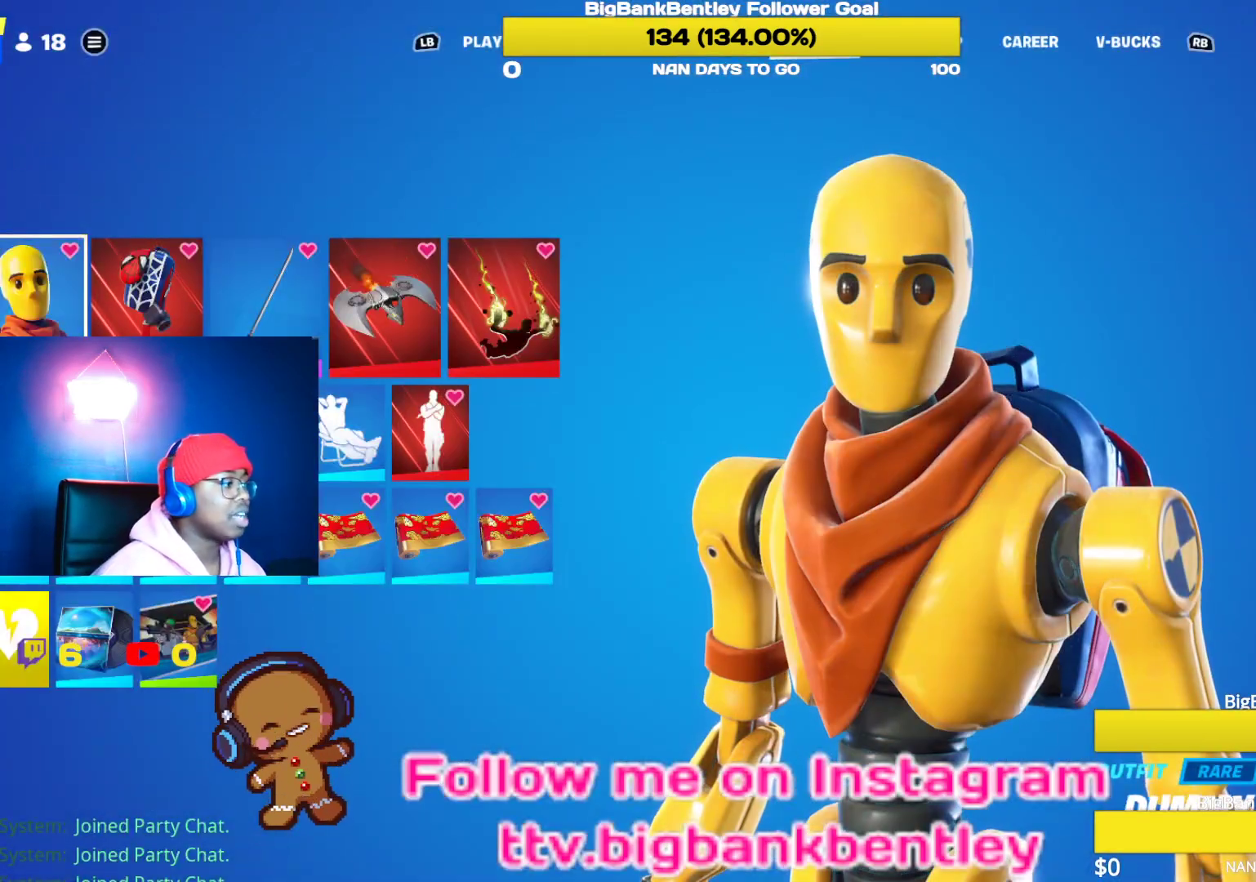
{"buttons": [], "left_stick": "center", "right_stick": "center", "events": [[50, "A", "up"]]}
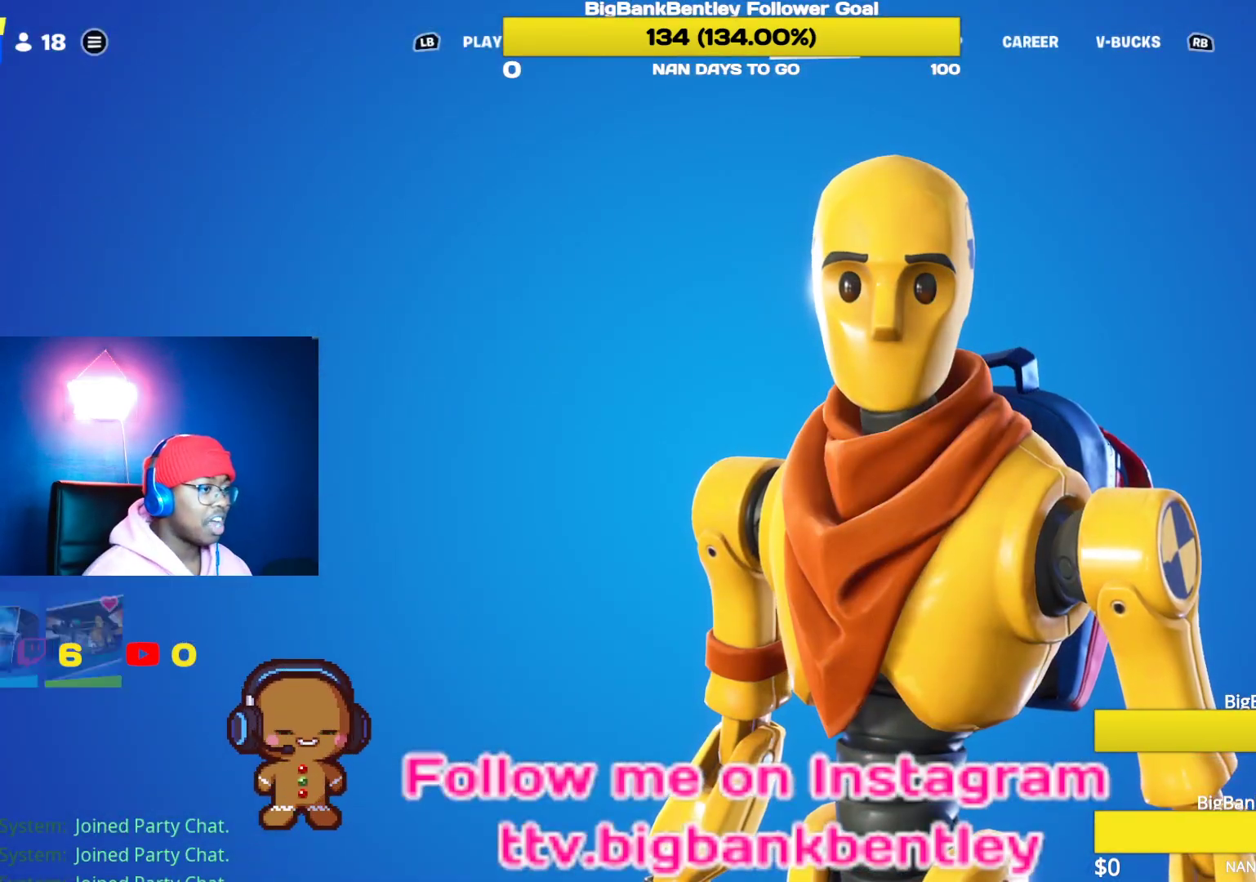
{"buttons": [], "left_stick": "center", "right_stick": "center", "events": []}
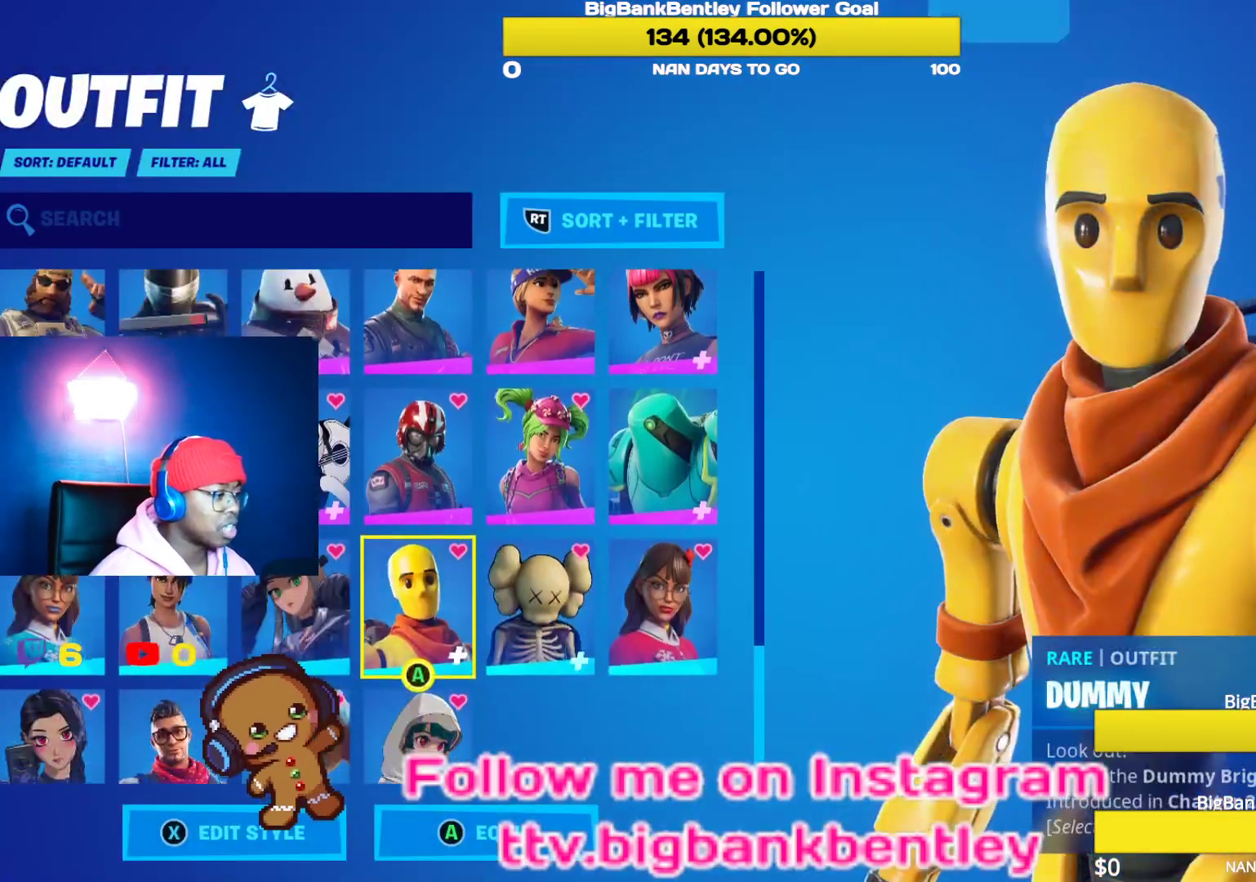
{"buttons": [], "left_stick": "center", "right_stick": "center", "events": [[367, "DPAD_LEFT", "down"], [500, "DPAD_LEFT", "up"]]}
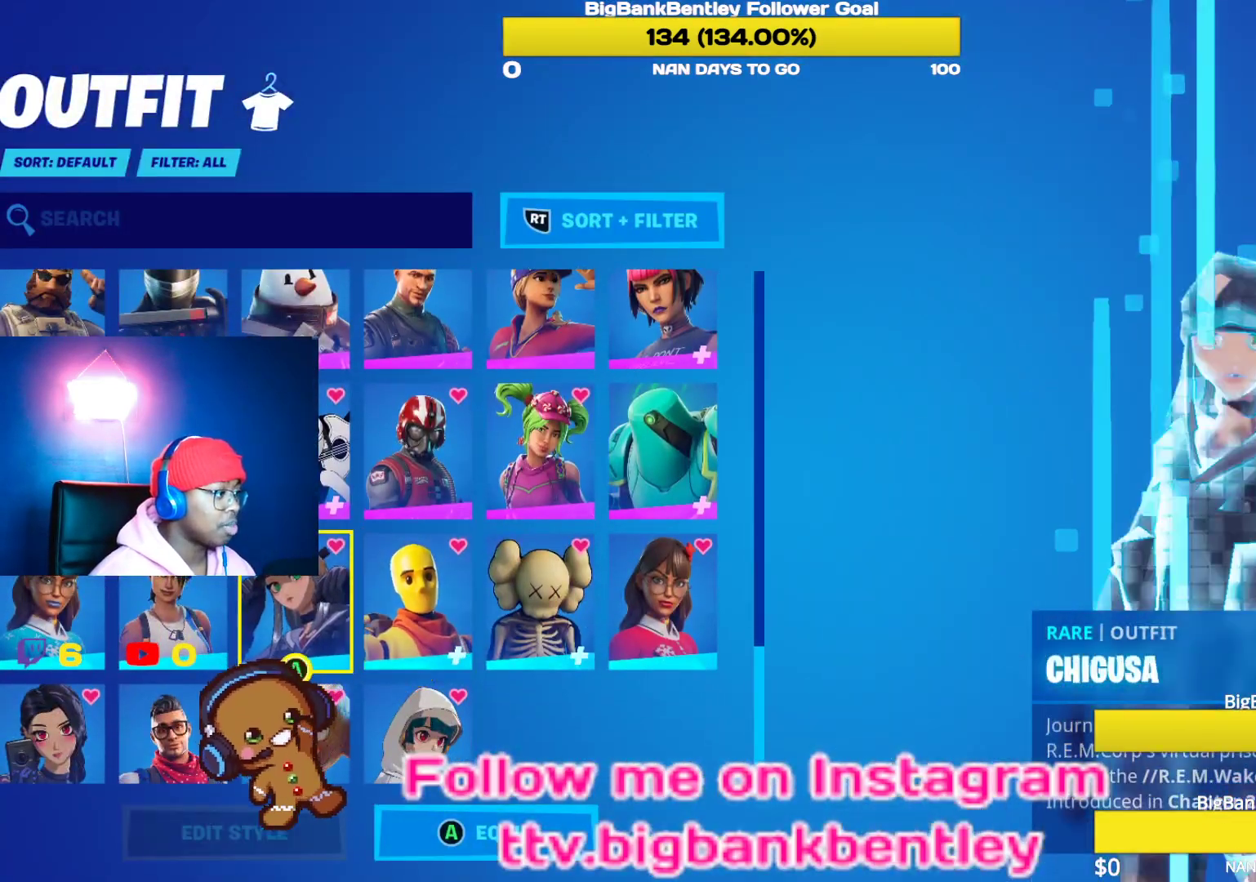
{"buttons": ["DPAD_UP"], "left_stick": "center", "right_stick": "center", "events": [[117, "DPAD_UP", "down"]]}
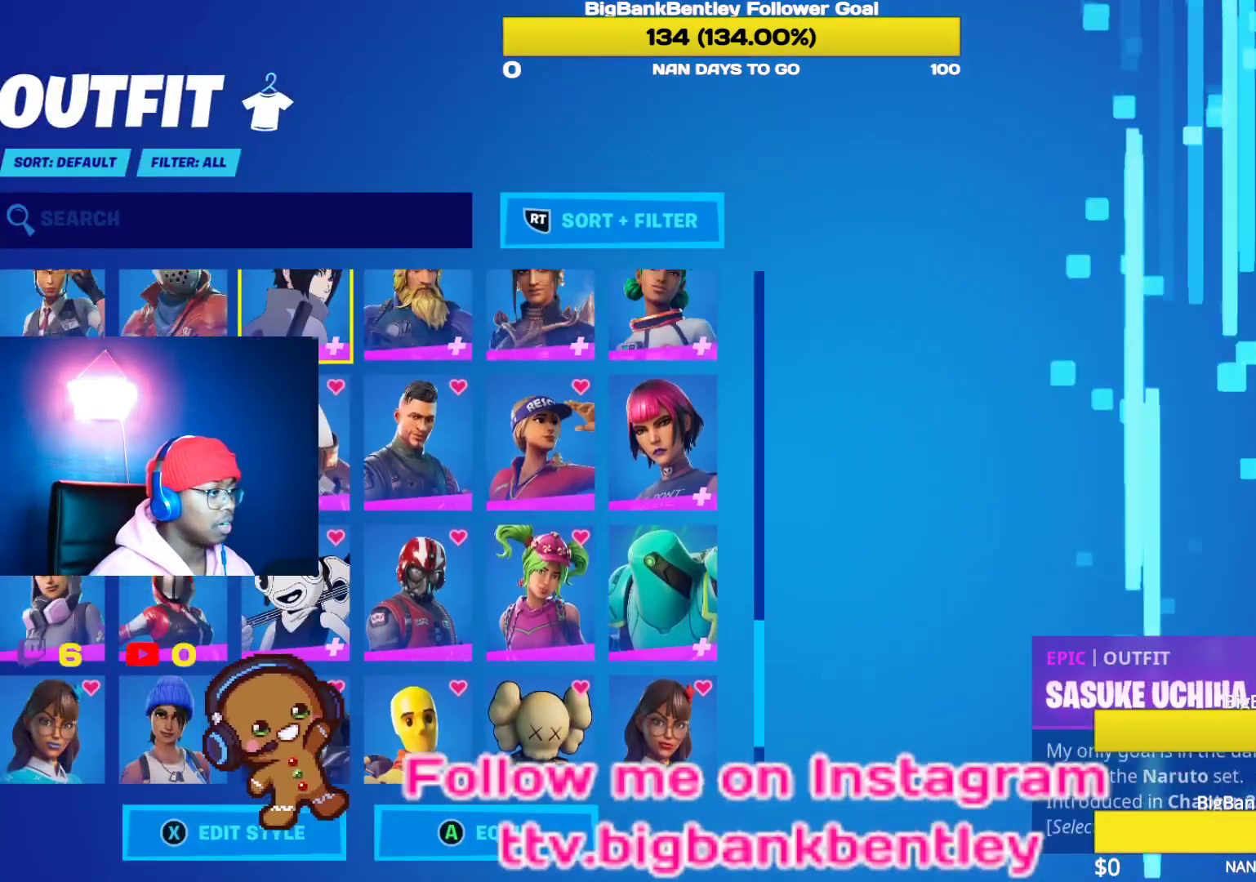
{"buttons": ["DPAD_UP"], "left_stick": "center", "right_stick": "center", "events": [[50, "DPAD_UP", "up"], [317, "DPAD_UP", "down"]]}
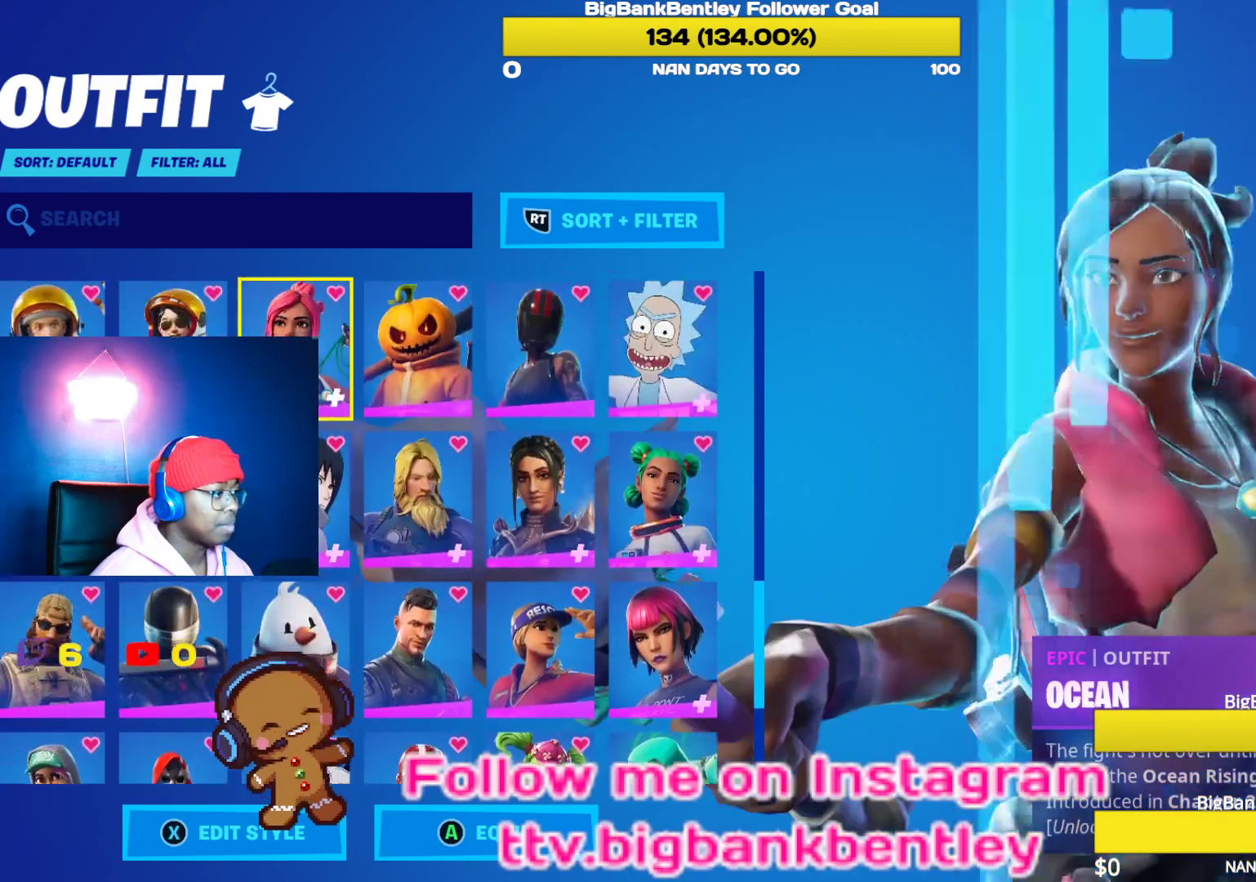
{"buttons": ["DPAD_UP"], "left_stick": "center", "right_stick": "center", "events": [[17, "DPAD_UP", "up"], [450, "DPAD_UP", "down"]]}
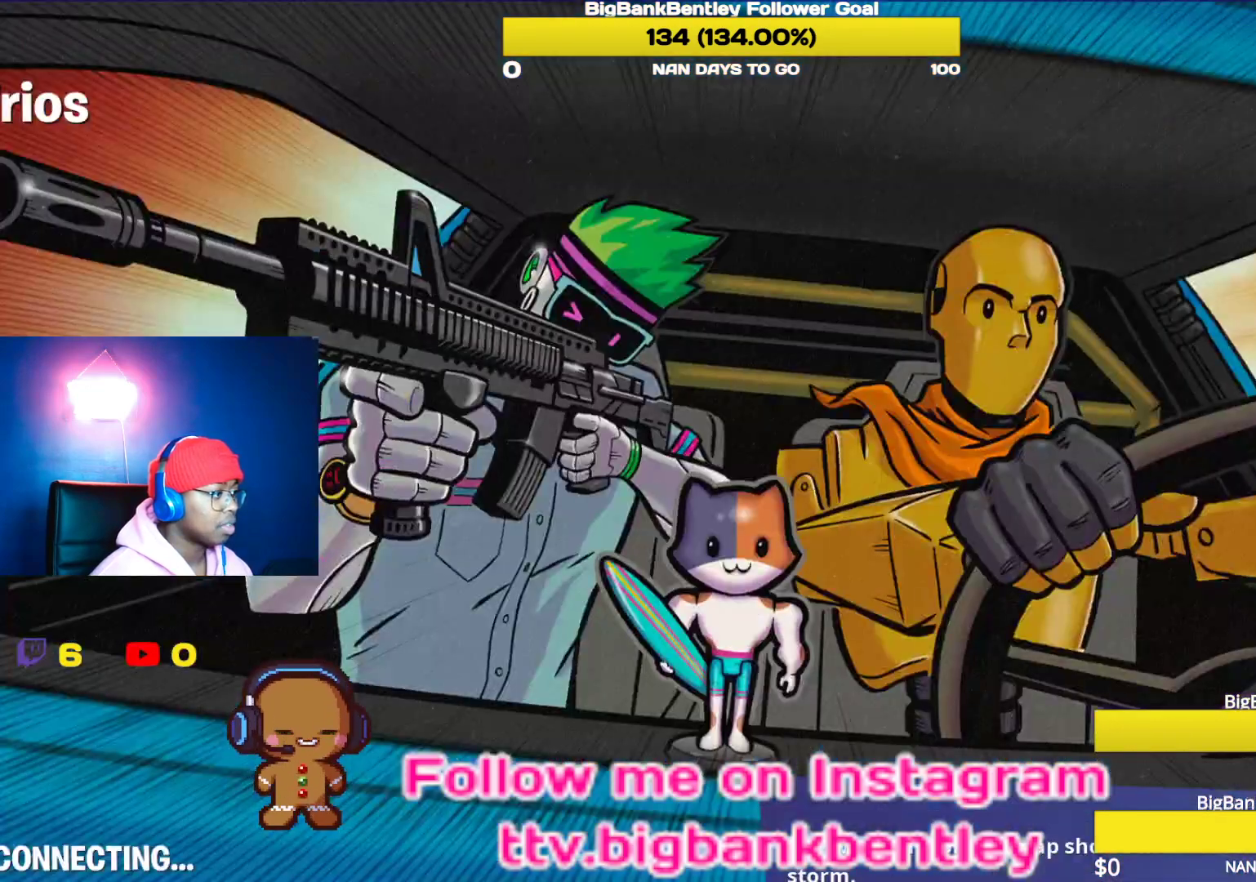
{"buttons": [], "left_stick": "center", "right_stick": "center", "events": [[83, "DPAD_UP", "up"]]}